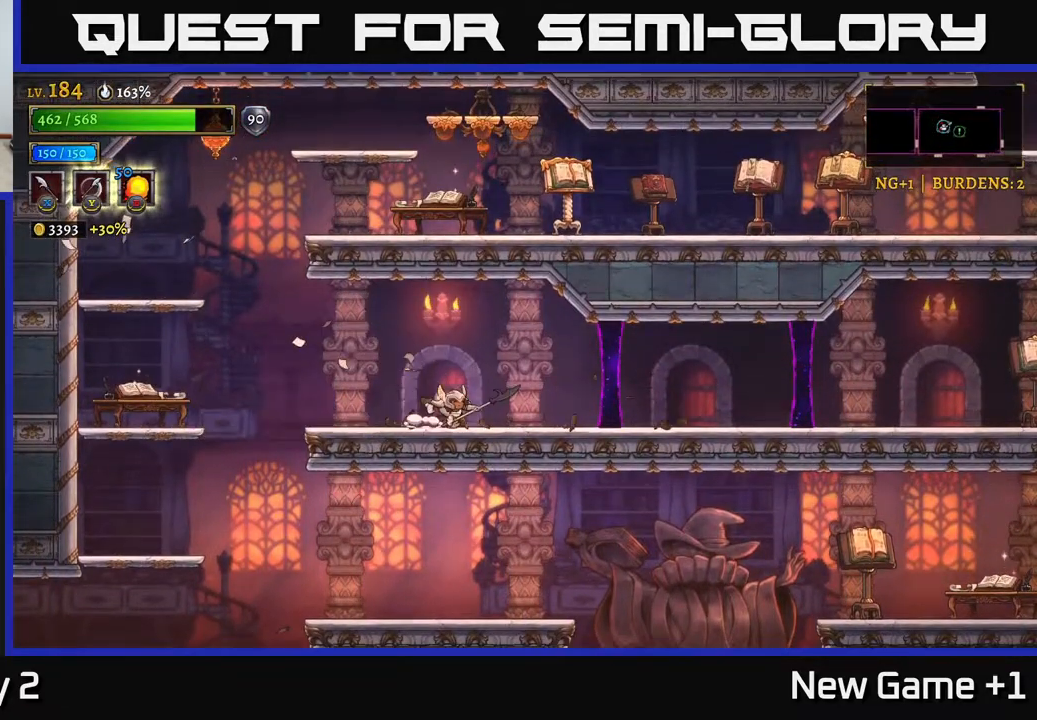
Gameplay with a controller (Xbox layout); each line is a JSON object with the inputs held at the frame after it. "events" lists button and stick changes between this image and that frame as [ms after this image, input, new state], when the widget could be followed in between.
{"buttons": [], "left_stick": "center", "right_stick": "center", "events": [[67, "R1", "down"], [83, "left_stick", "center"], [183, "R1", "up"]]}
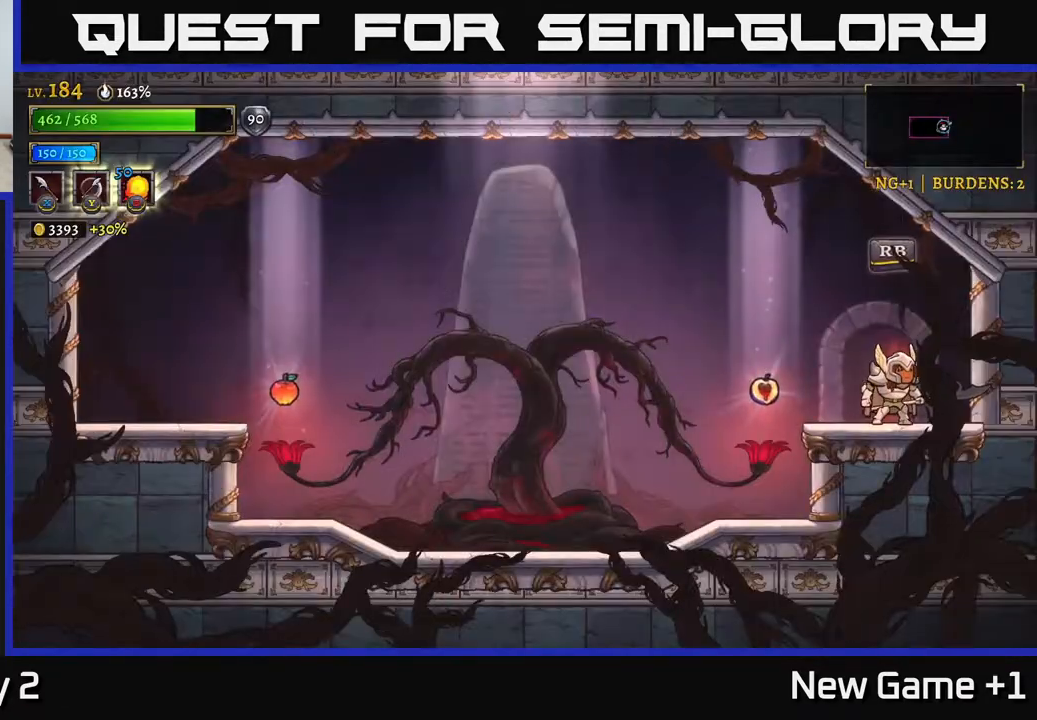
{"buttons": [], "left_stick": "left", "right_stick": "center", "events": [[283, "left_stick", "right"], [467, "left_stick", "left"]]}
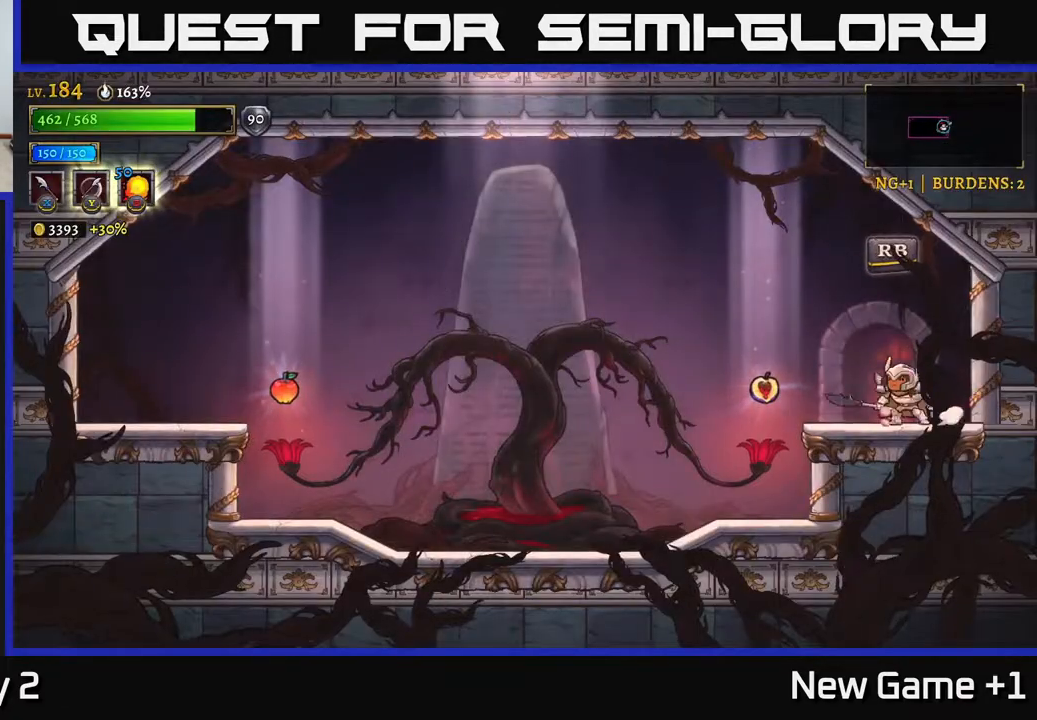
{"buttons": [], "left_stick": "left", "right_stick": "center", "events": []}
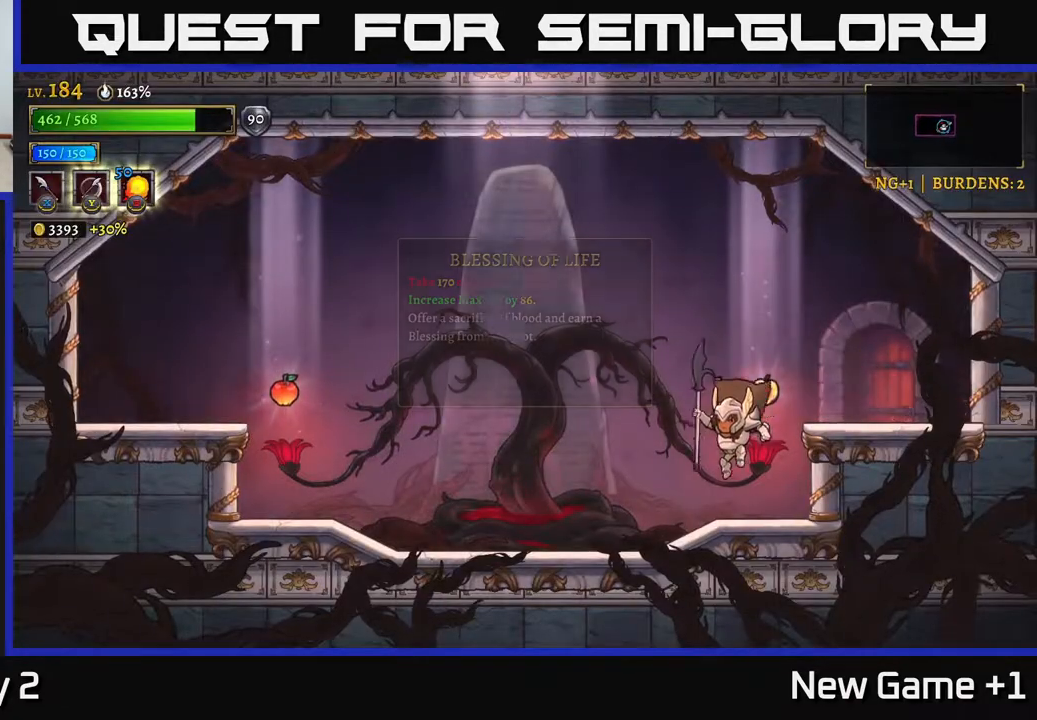
{"buttons": ["R1"], "left_stick": "center", "right_stick": "center", "events": [[17, "left_stick", "center"], [283, "left_stick", "right"], [350, "left_stick", "center"], [450, "R1", "down"]]}
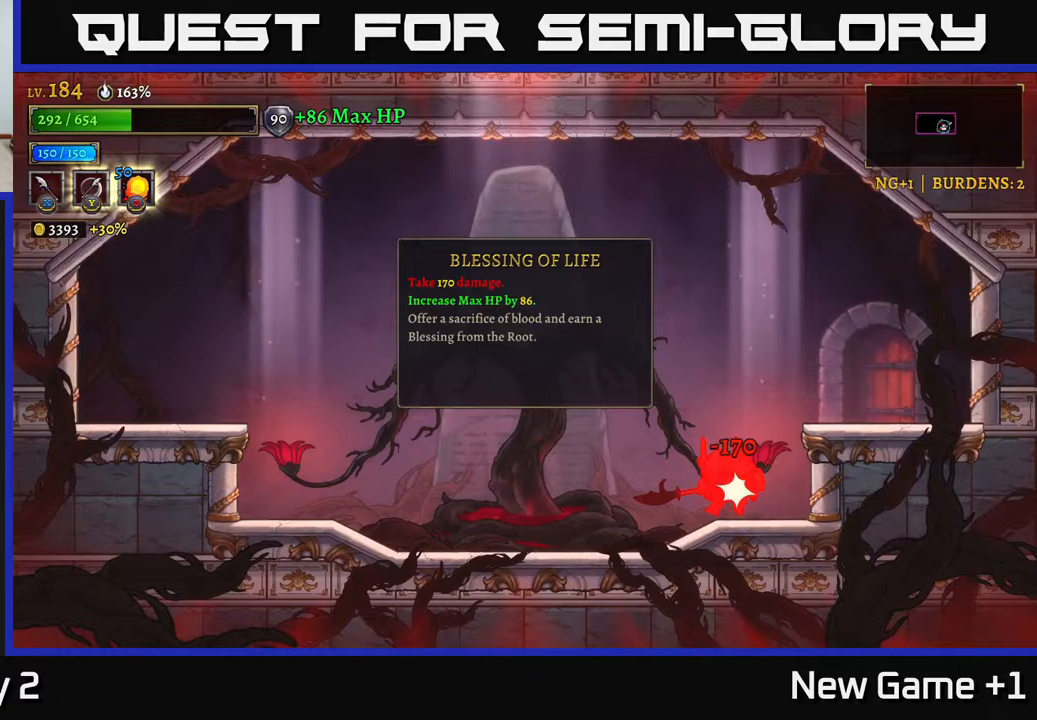
{"buttons": [], "left_stick": "right", "right_stick": "center", "events": [[33, "R1", "up"], [433, "left_stick", "right"]]}
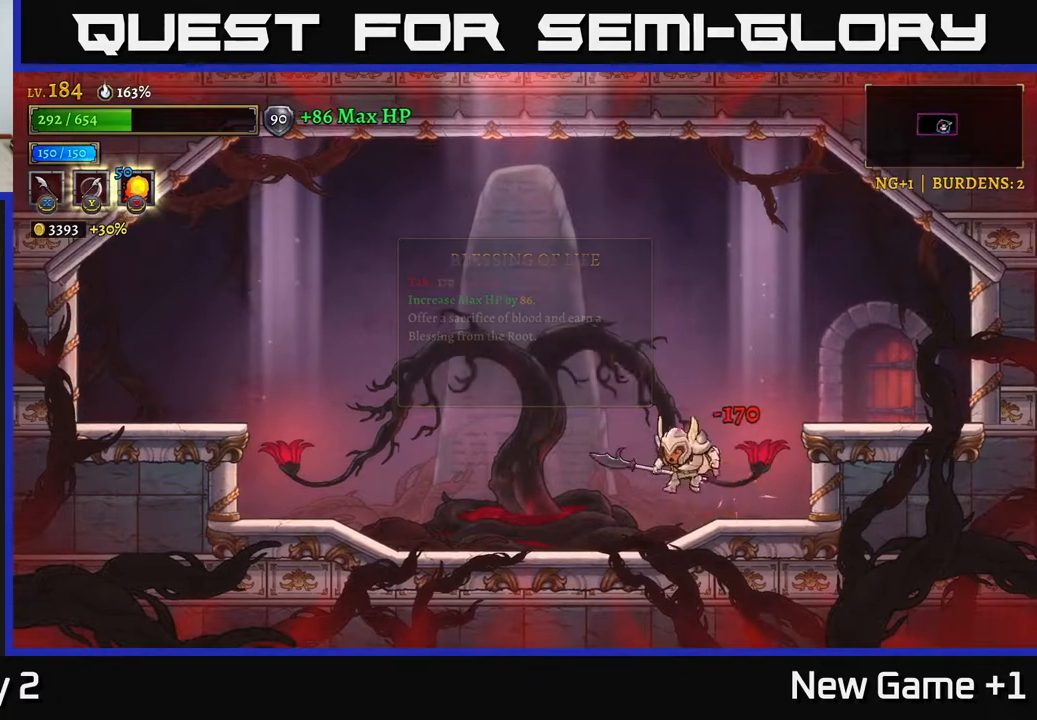
{"buttons": ["A"], "left_stick": "right", "right_stick": "center", "events": [[267, "A", "down"]]}
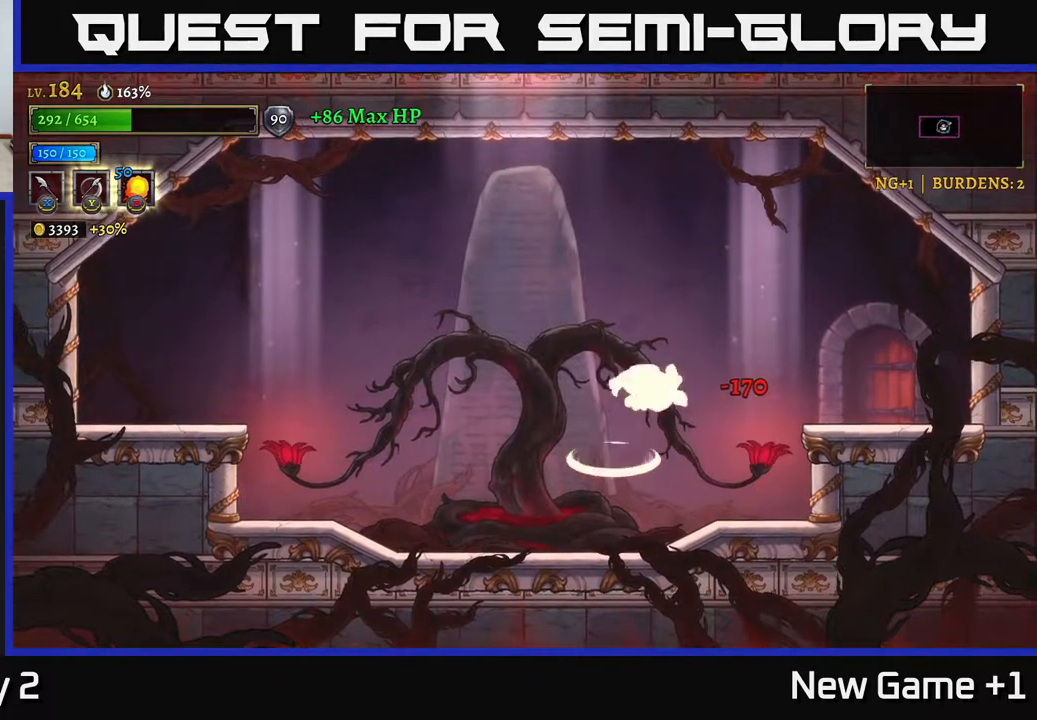
{"buttons": [], "left_stick": "right", "right_stick": "center", "events": [[283, "A", "up"]]}
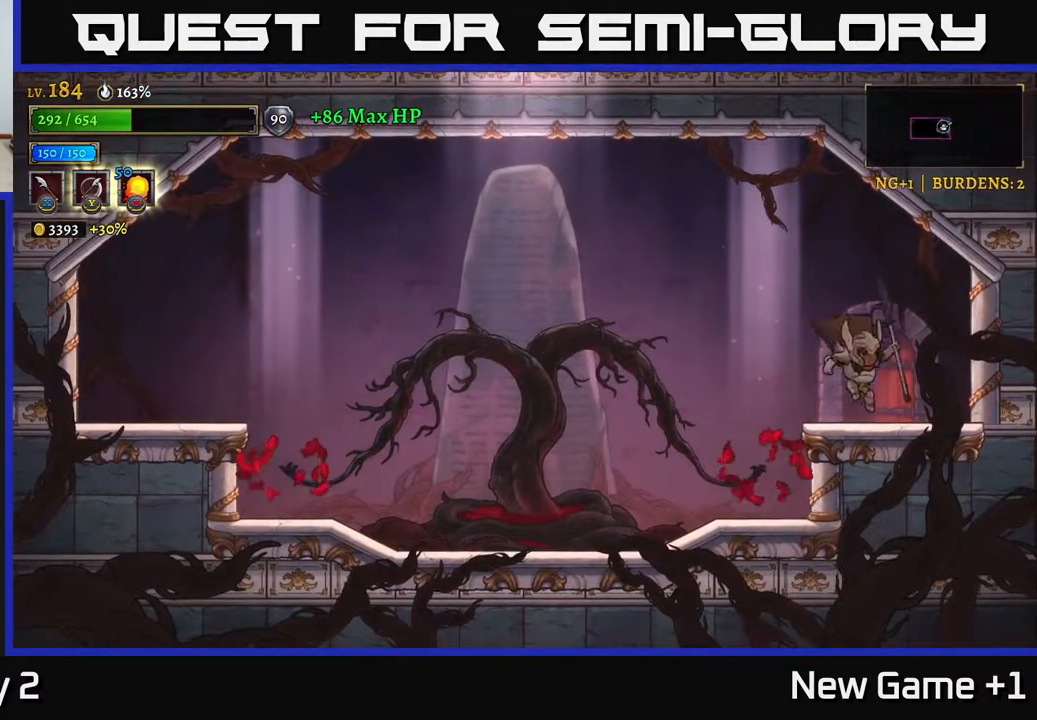
{"buttons": [], "left_stick": "center", "right_stick": "center", "events": [[133, "R1", "down"], [133, "left_stick", "center"], [267, "R1", "up"]]}
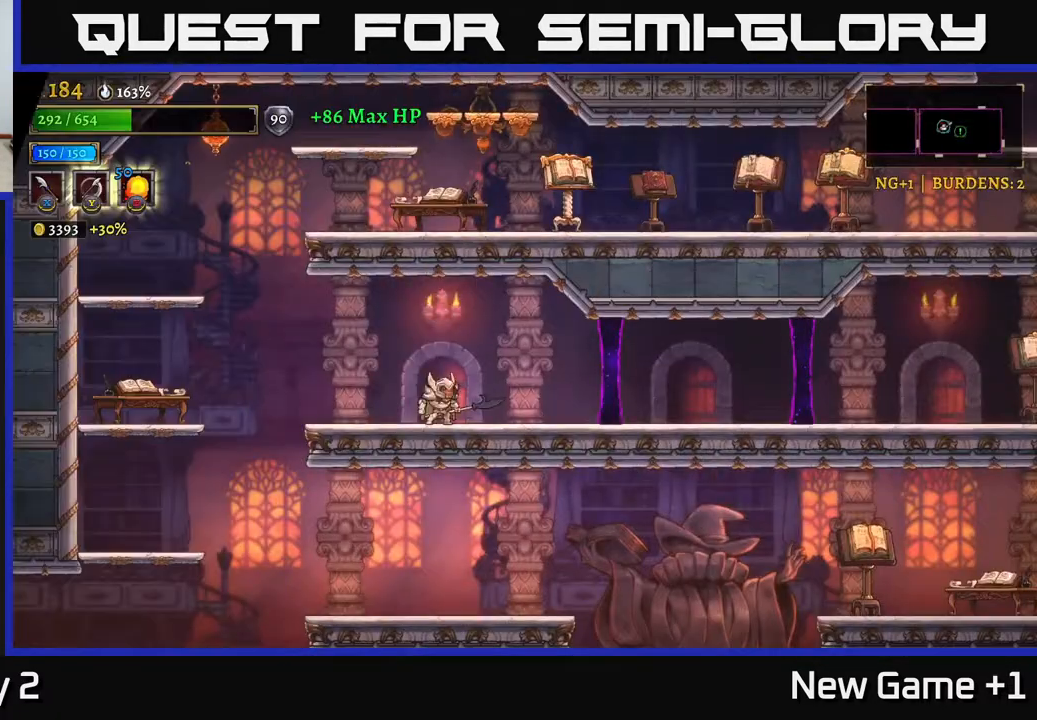
{"buttons": [], "left_stick": "left", "right_stick": "center", "events": [[100, "left_stick", "right"], [417, "left_stick", "down-left"], [500, "left_stick", "left"]]}
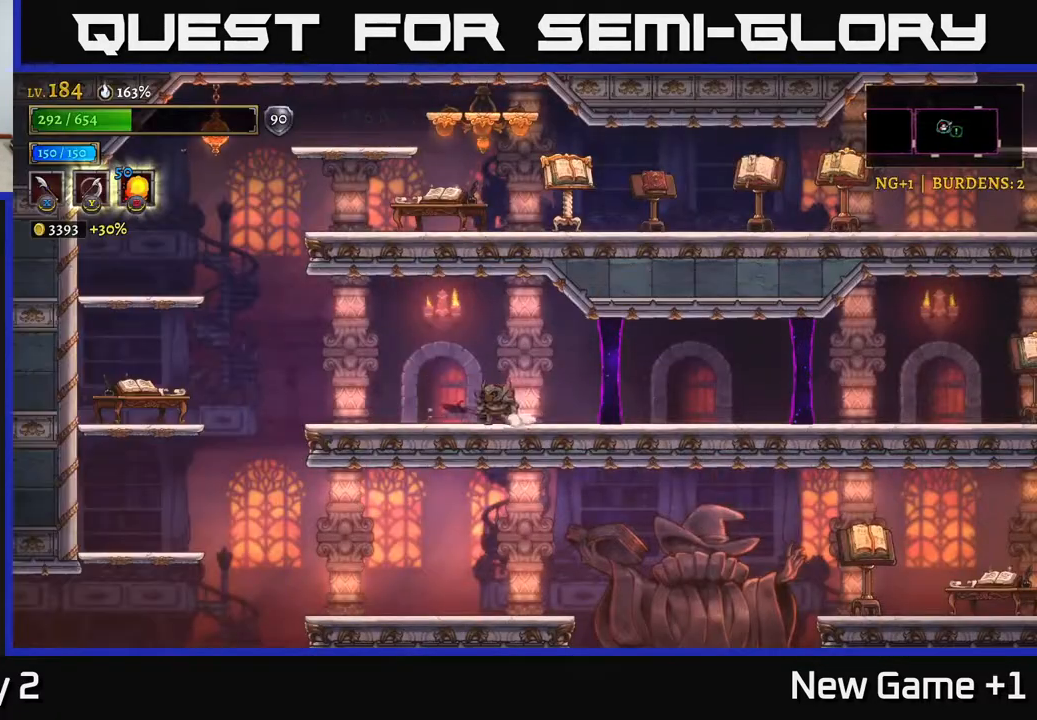
{"buttons": ["R2"], "left_stick": "right", "right_stick": "center", "events": [[150, "left_stick", "right"], [483, "R2", "down"]]}
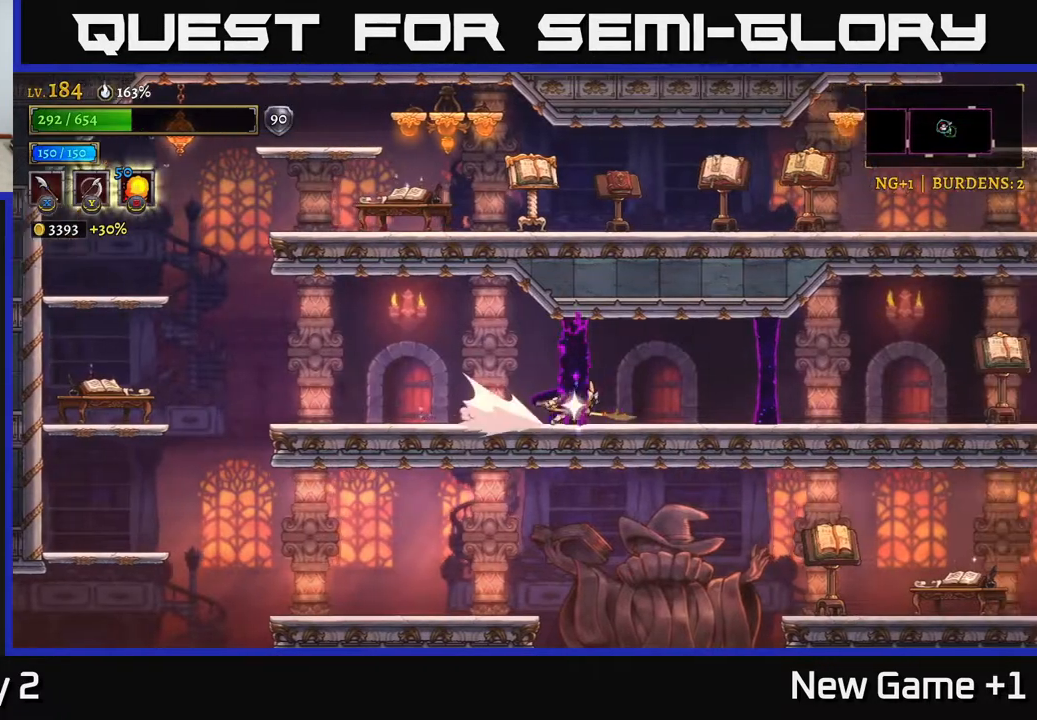
{"buttons": ["R2"], "left_stick": "right", "right_stick": "center", "events": []}
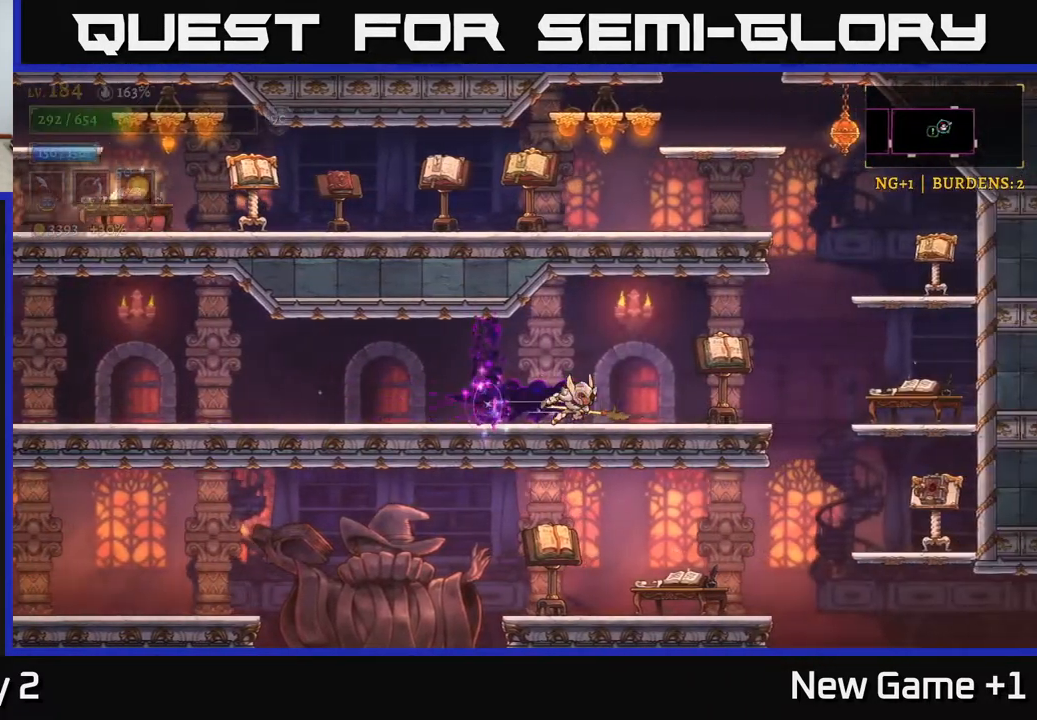
{"buttons": [], "left_stick": "center", "right_stick": "center", "events": [[67, "R2", "up"], [283, "R1", "down"], [367, "left_stick", "center"], [383, "R1", "up"]]}
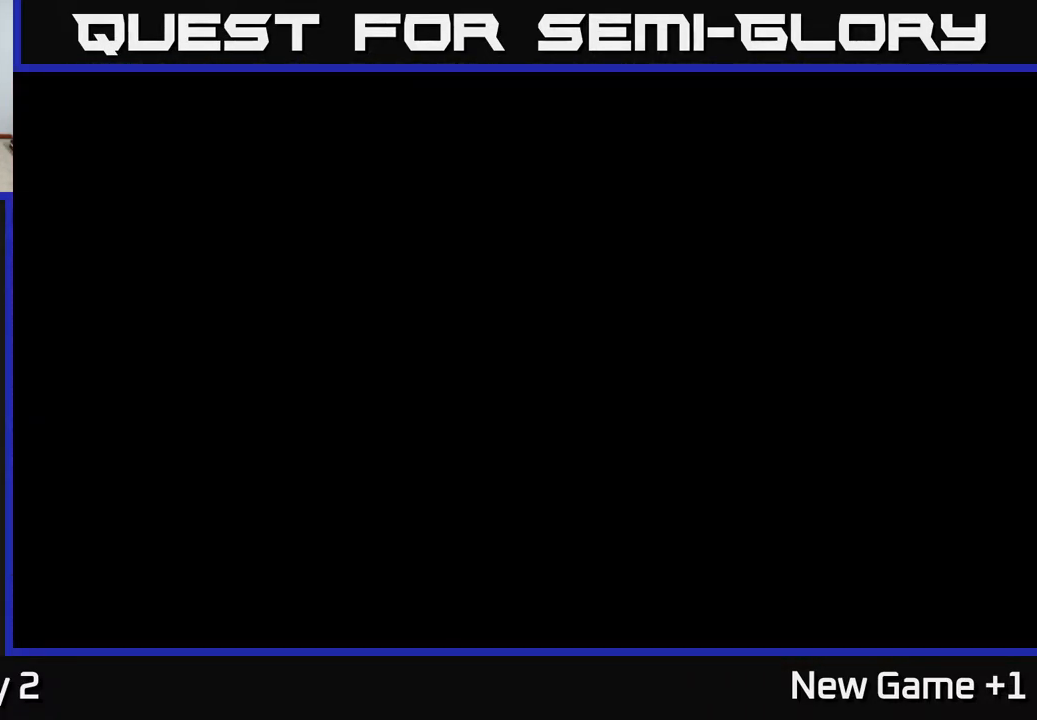
{"buttons": [], "left_stick": "center", "right_stick": "center", "events": []}
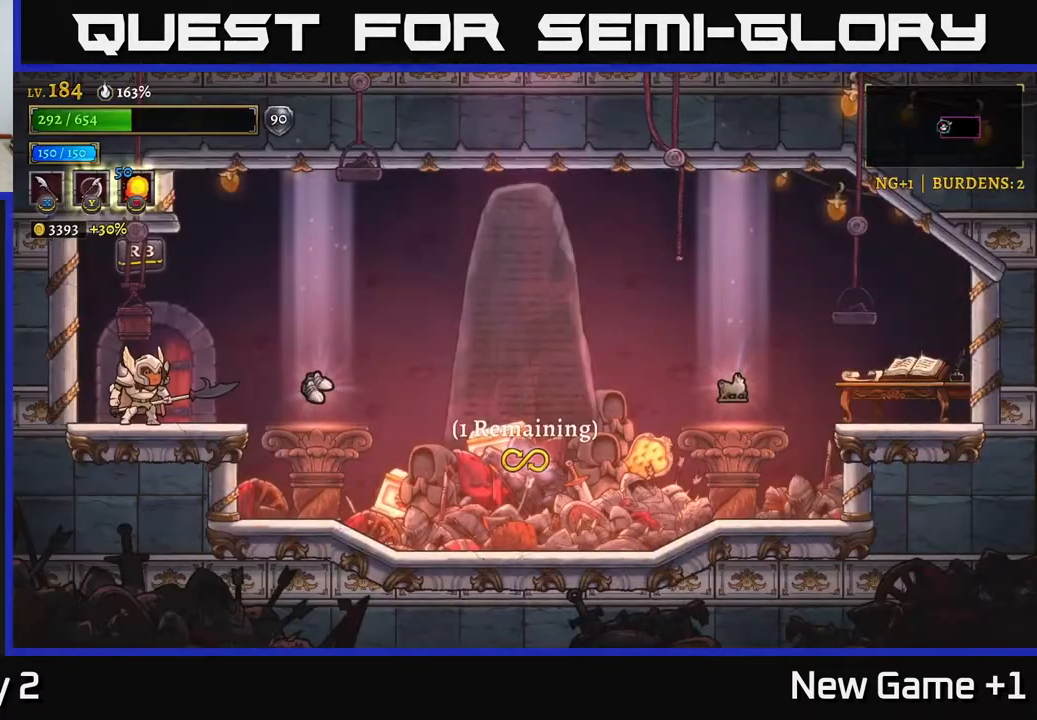
{"buttons": [], "left_stick": "right", "right_stick": "center", "events": [[67, "left_stick", "right"]]}
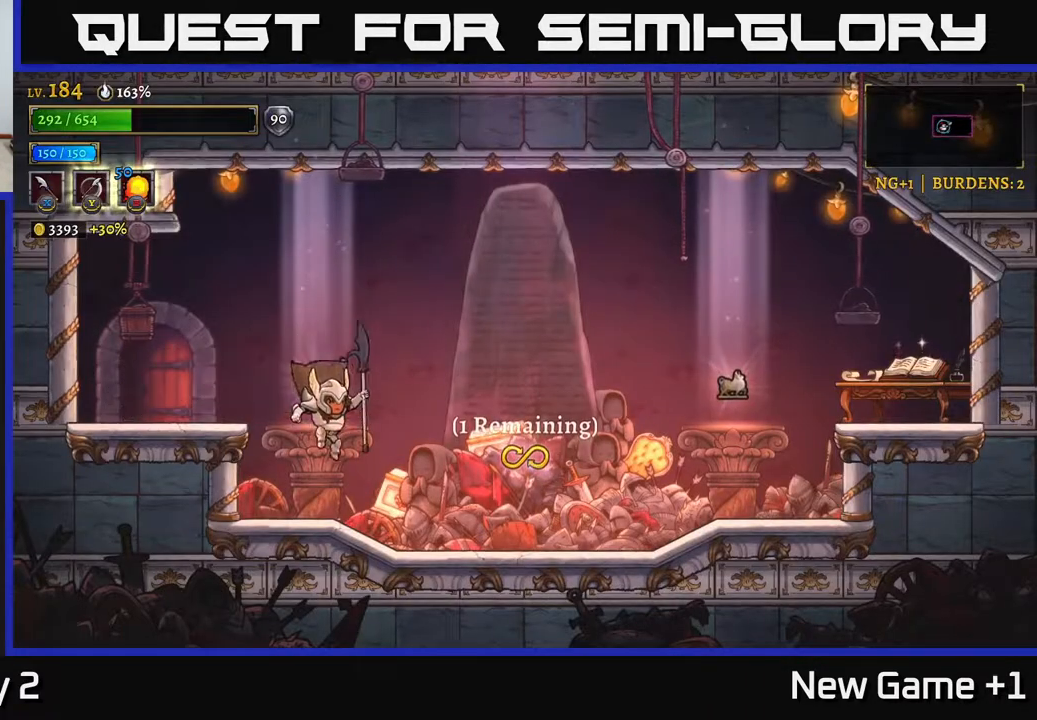
{"buttons": [], "left_stick": "center", "right_stick": "center", "events": [[50, "left_stick", "center"], [100, "left_stick", "left"], [217, "left_stick", "center"]]}
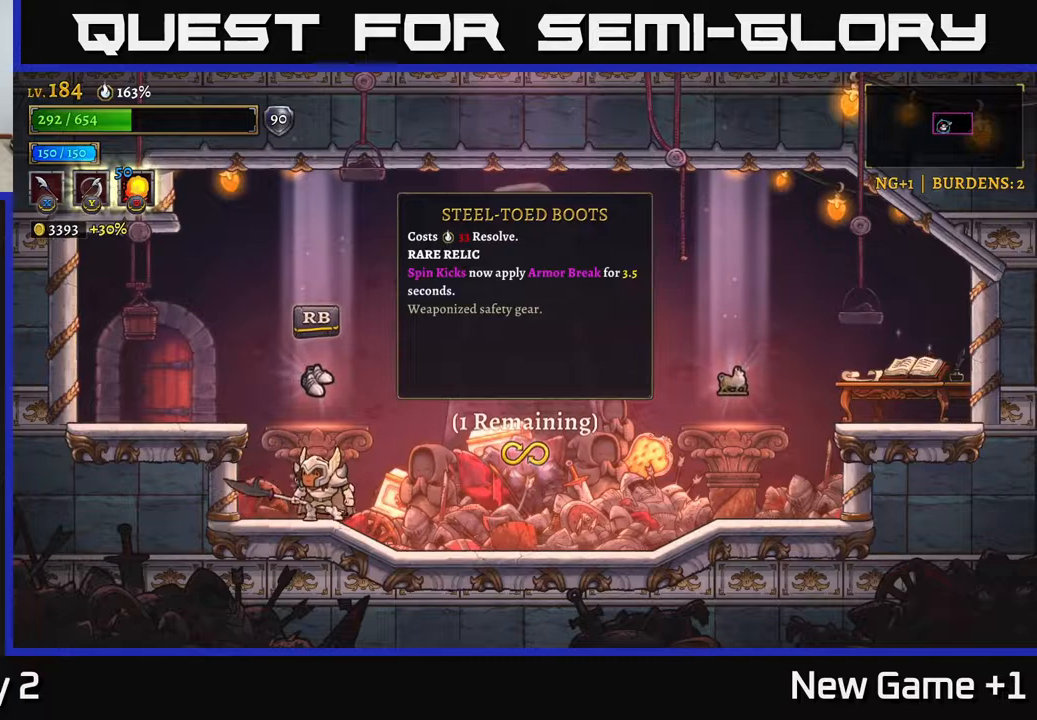
{"buttons": [], "left_stick": "center", "right_stick": "center", "events": []}
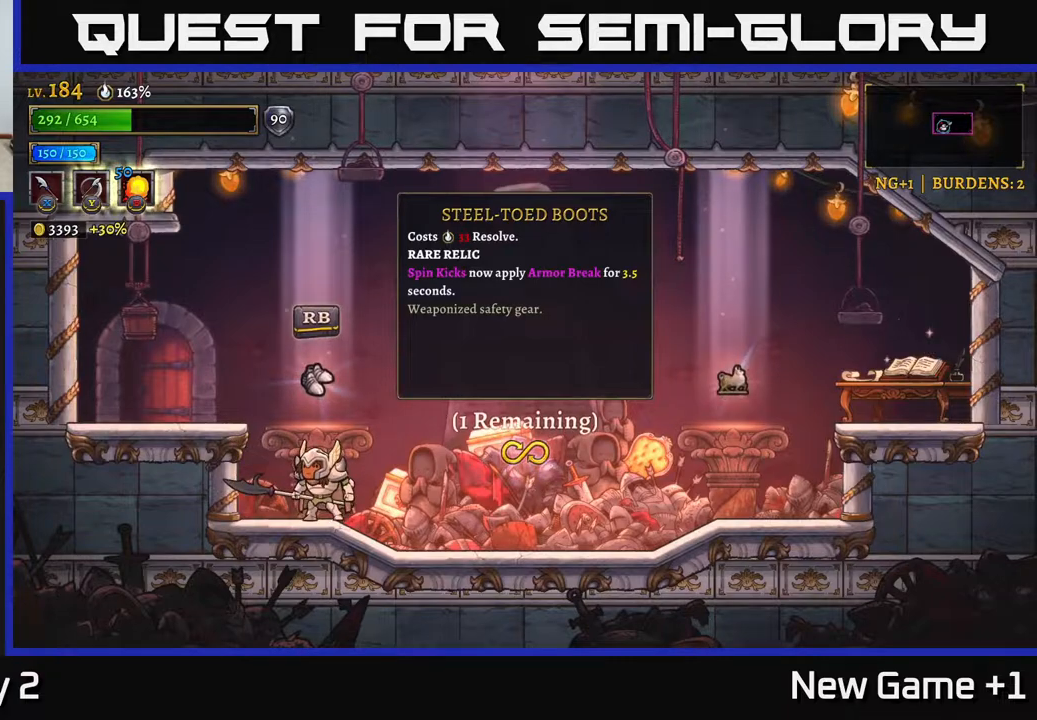
{"buttons": [], "left_stick": "center", "right_stick": "center", "events": []}
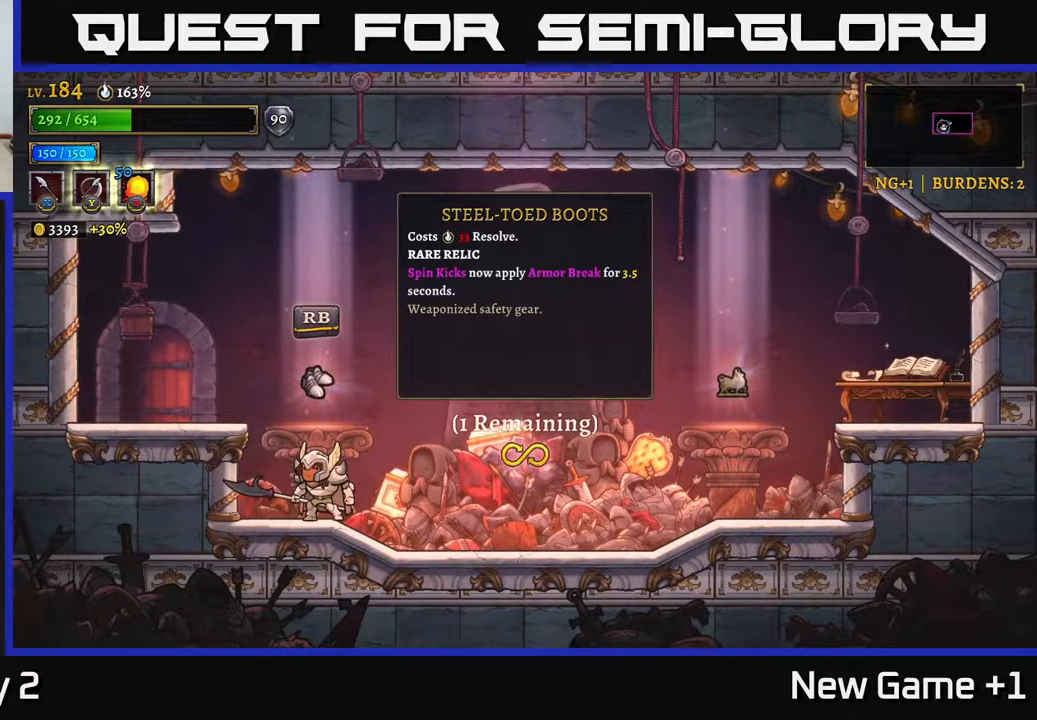
{"buttons": [], "left_stick": "center", "right_stick": "center", "events": [[117, "left_stick", "right"], [250, "left_stick", "center"]]}
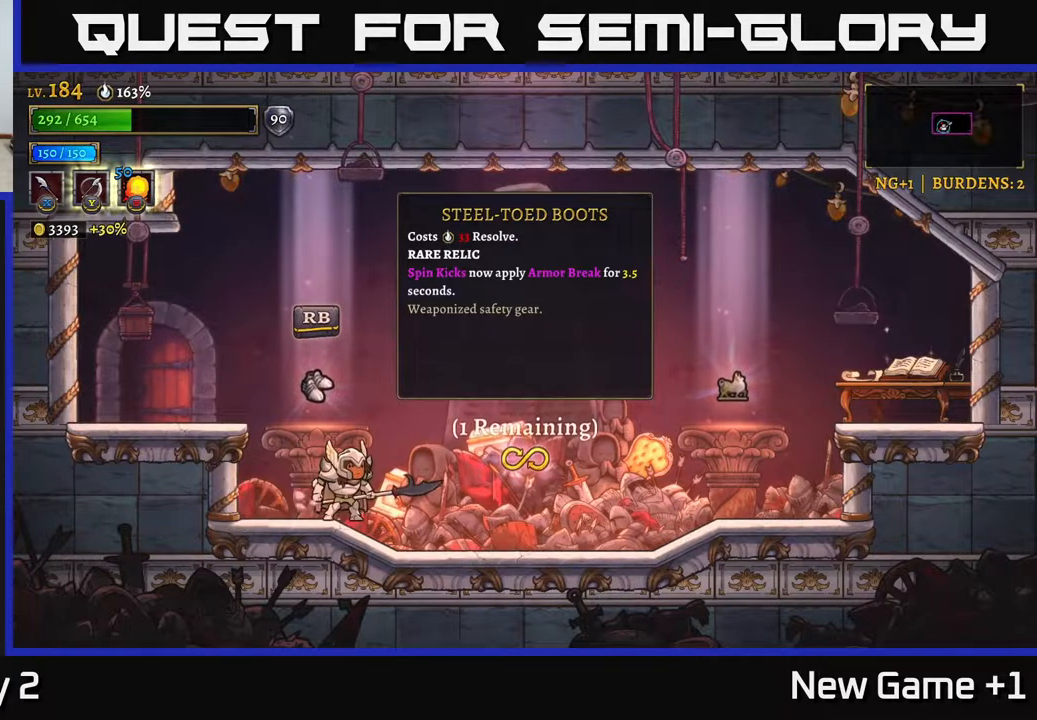
{"buttons": [], "left_stick": "right", "right_stick": "center", "events": [[450, "left_stick", "right"]]}
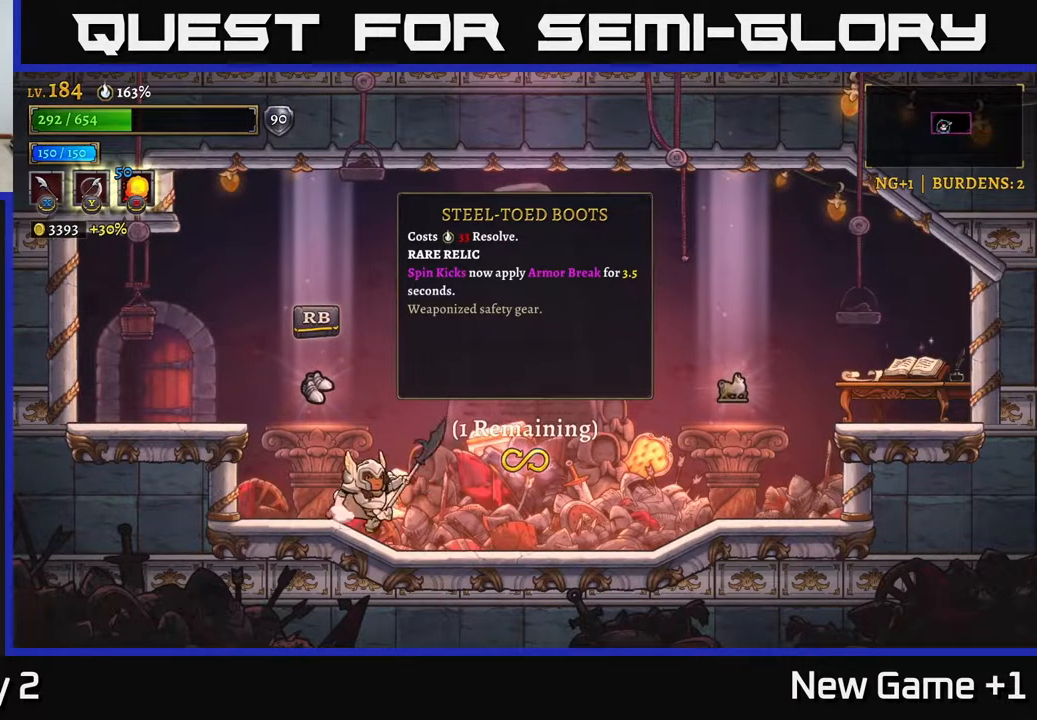
{"buttons": [], "left_stick": "right", "right_stick": "center", "events": []}
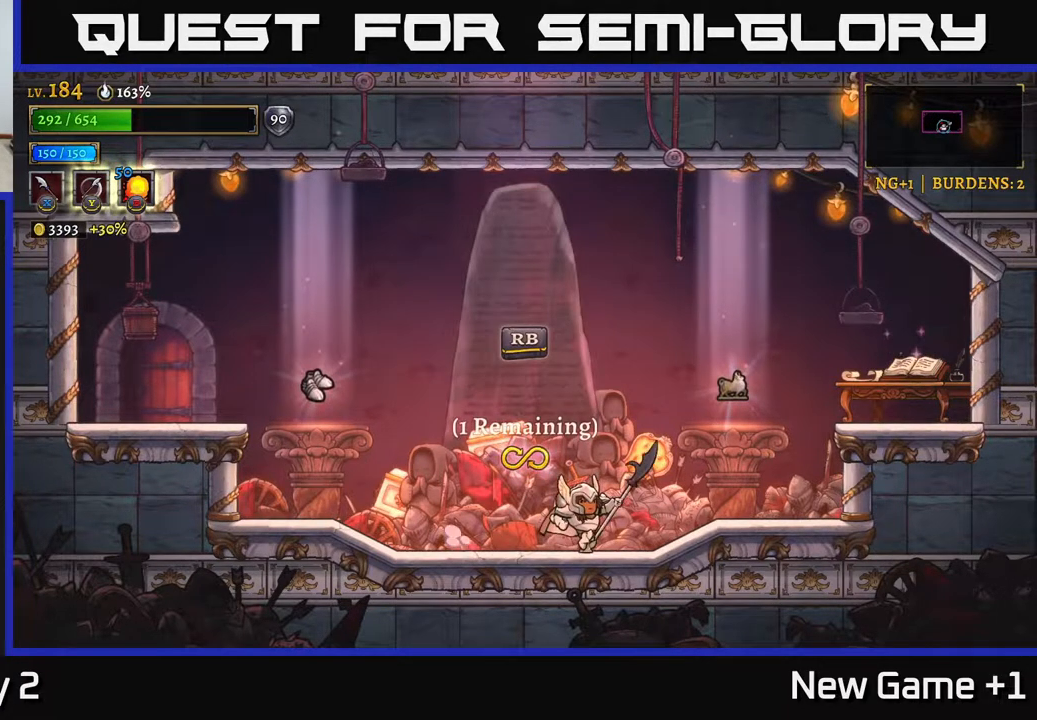
{"buttons": [], "left_stick": "right", "right_stick": "center", "events": []}
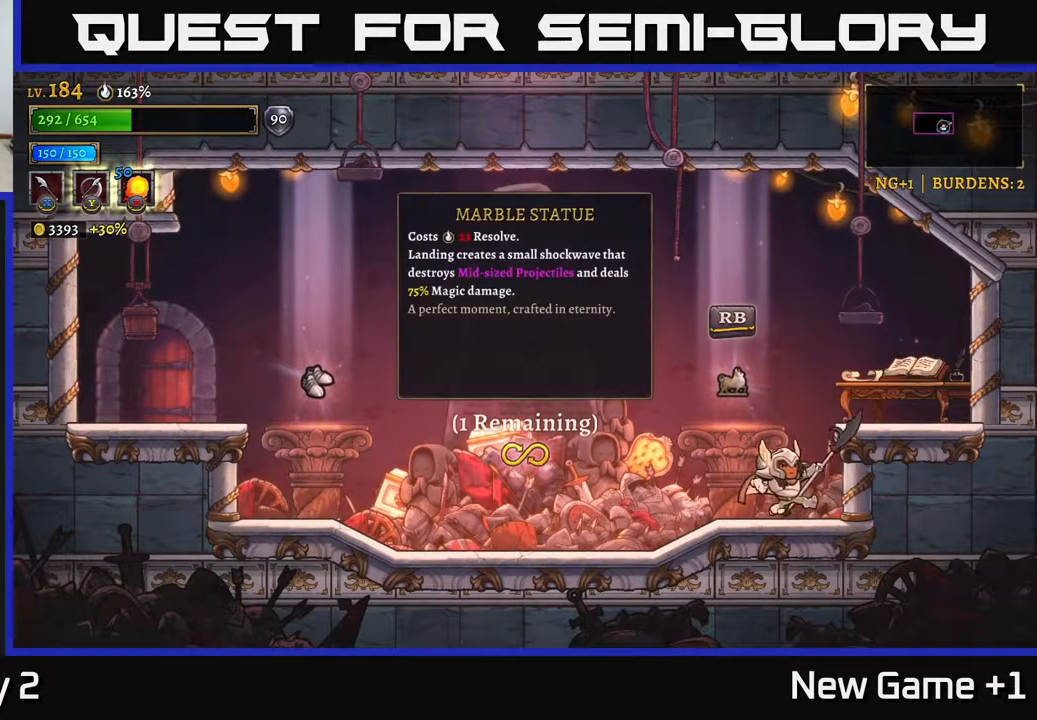
{"buttons": [], "left_stick": "center", "right_stick": "center", "events": [[83, "left_stick", "left"], [183, "left_stick", "center"]]}
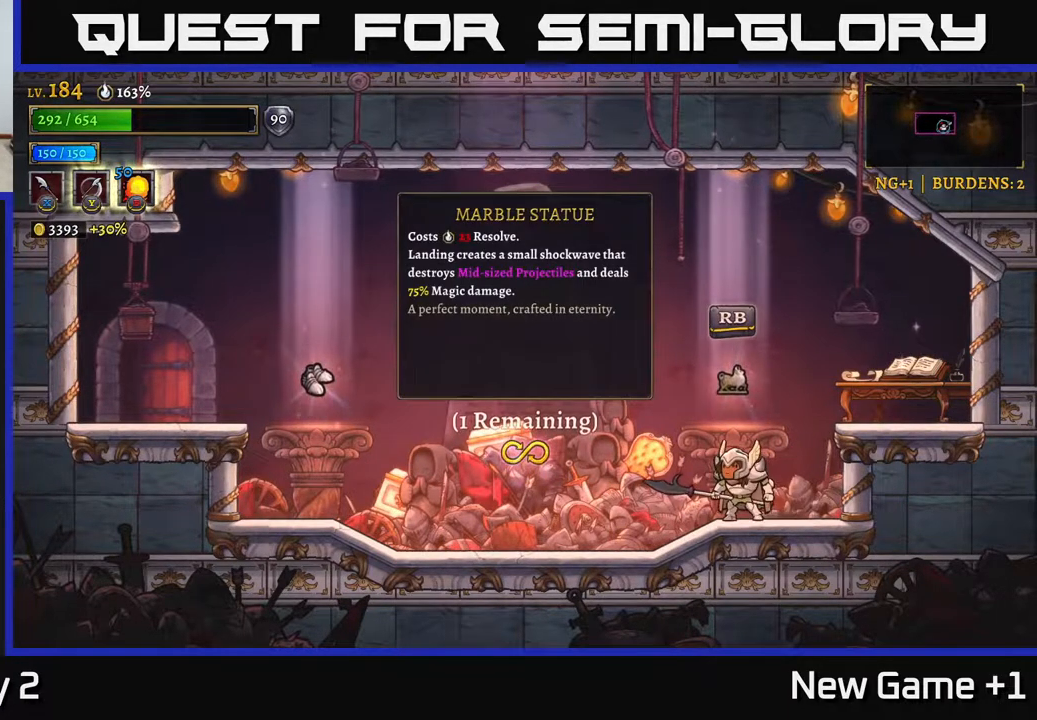
{"buttons": [], "left_stick": "center", "right_stick": "center", "events": []}
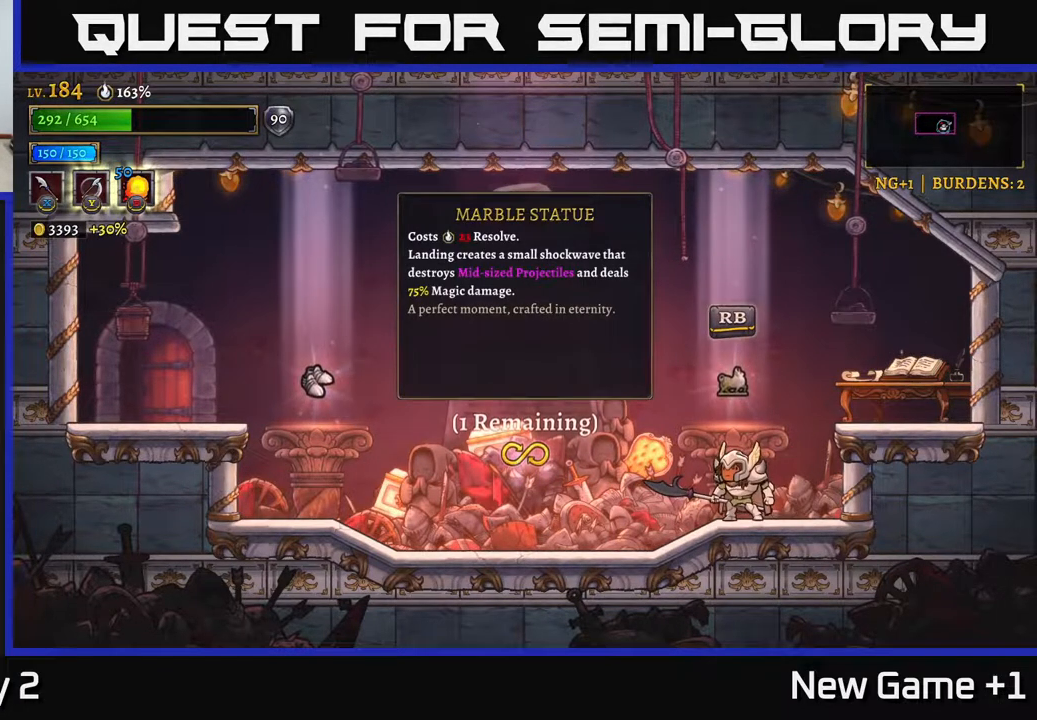
{"buttons": [], "left_stick": "right", "right_stick": "center", "events": [[300, "left_stick", "right"], [350, "A", "down"], [400, "X", "down"], [483, "A", "up"], [483, "X", "up"]]}
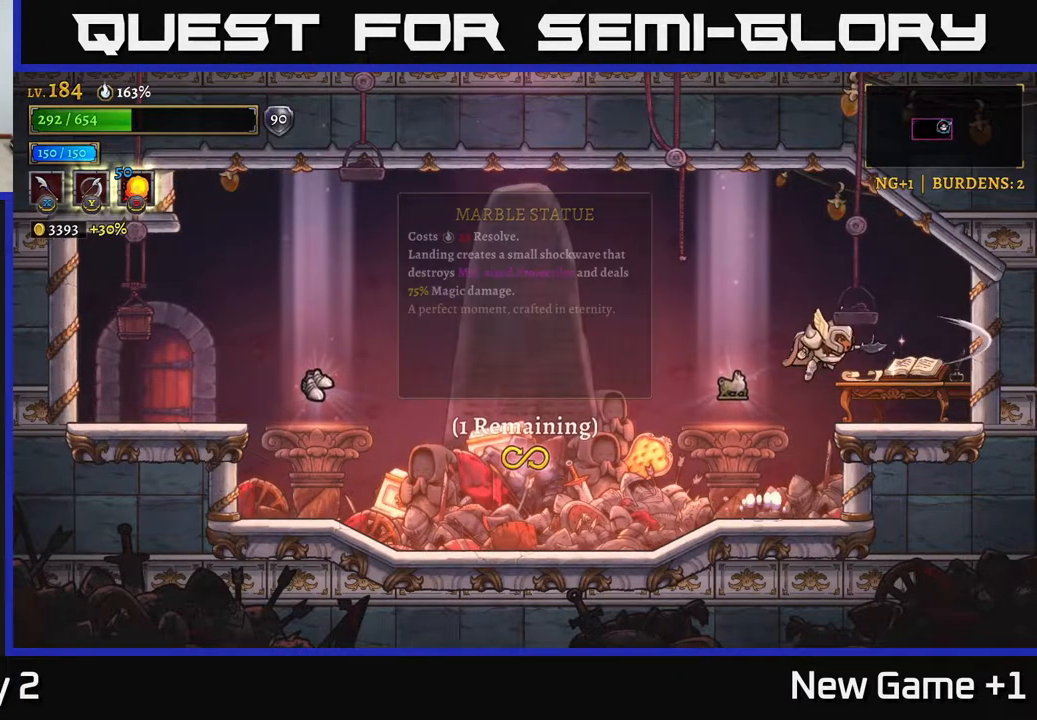
{"buttons": [], "left_stick": "left", "right_stick": "center", "events": [[17, "left_stick", "up"], [67, "left_stick", "left"], [333, "left_stick", "right"], [467, "left_stick", "left"]]}
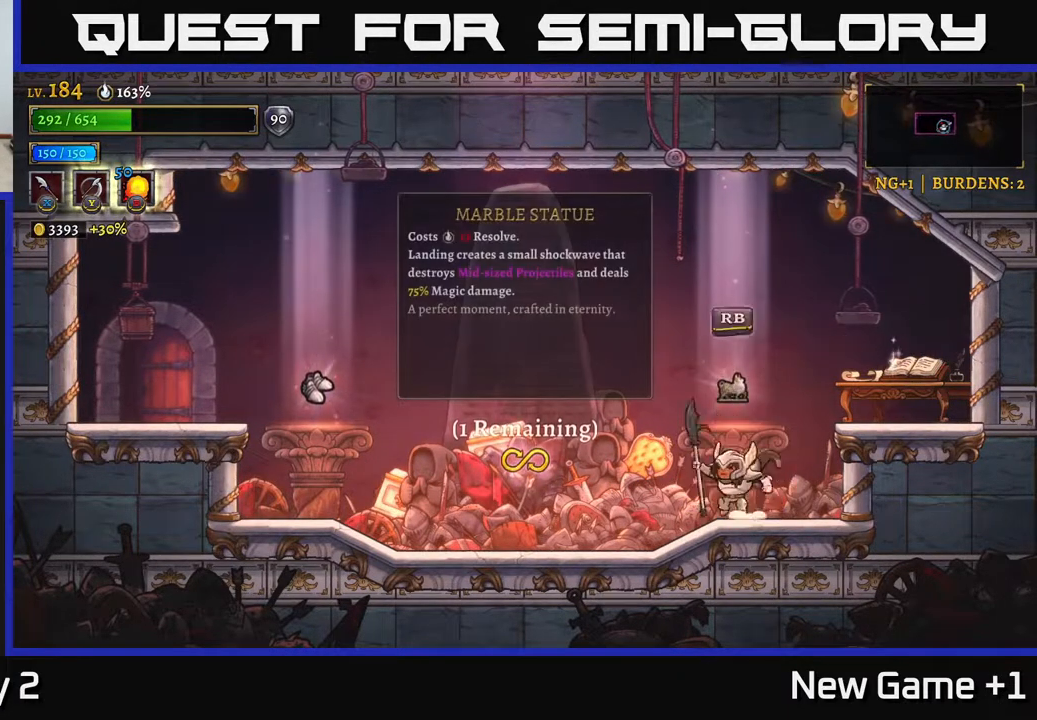
{"buttons": [], "left_stick": "center", "right_stick": "center", "events": [[83, "R1", "down"], [100, "left_stick", "center"], [183, "R1", "up"]]}
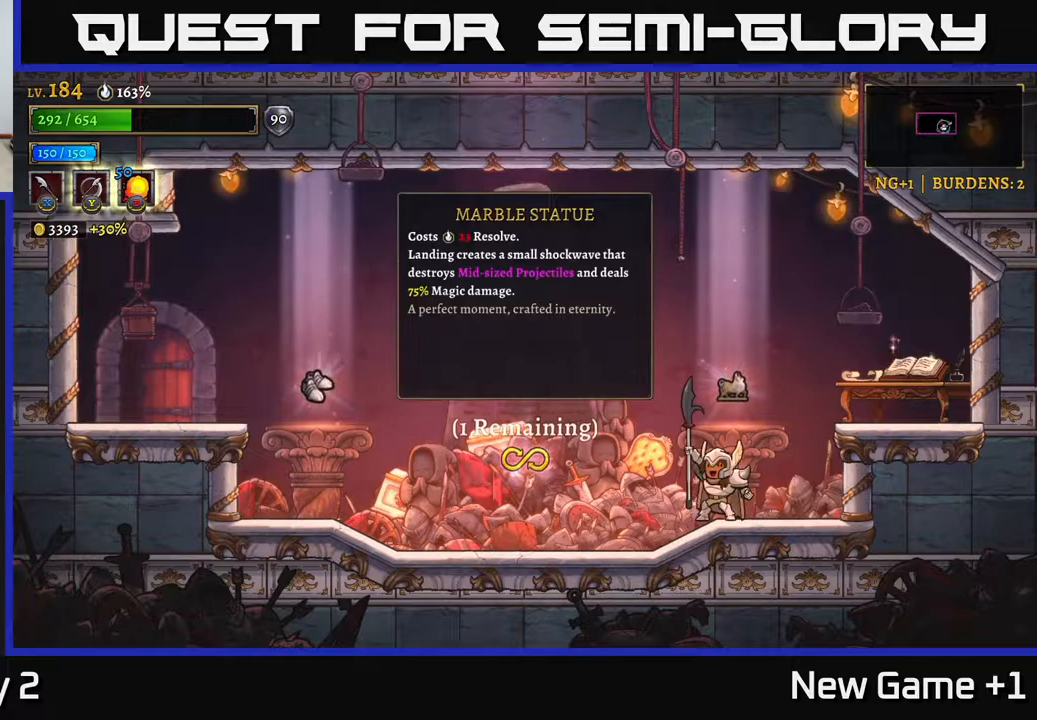
{"buttons": [], "left_stick": "right", "right_stick": "center", "events": [[367, "left_stick", "right"]]}
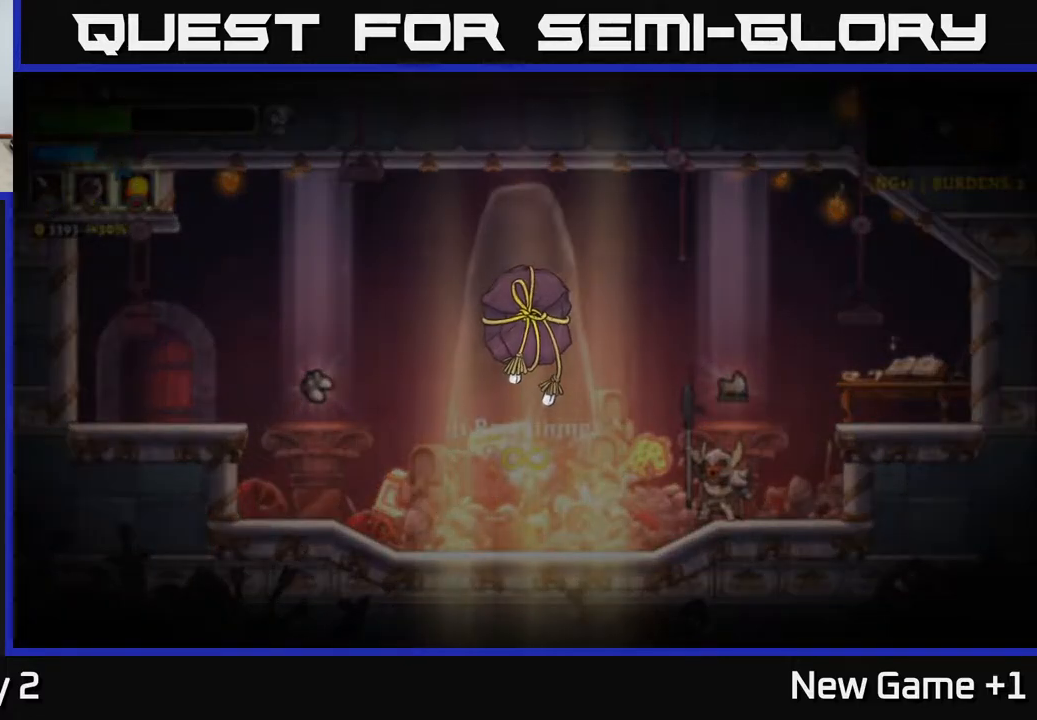
{"buttons": [], "left_stick": "center", "right_stick": "center", "events": [[100, "left_stick", "center"], [233, "A", "down"], [417, "A", "up"]]}